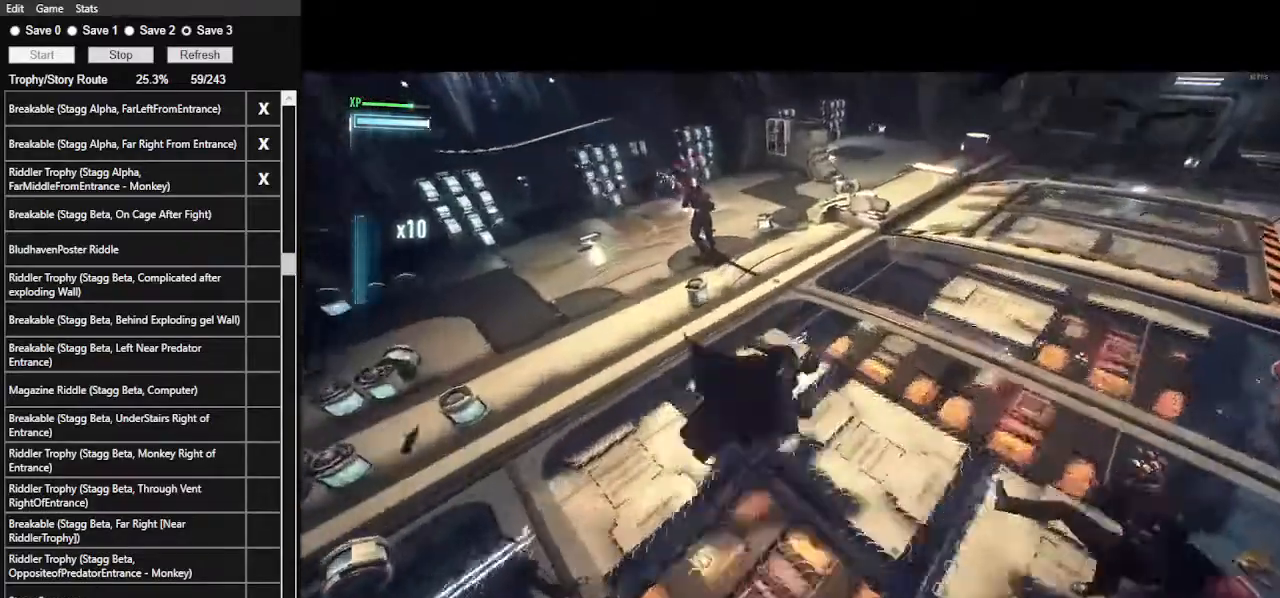
Gameplay with keyboard and mouse; each line is a JSON object with the keys and mouse buttons held at the frame after it. "events" lists presses ("down") and releases ("up") of ".", "/", "0", "1", "2", "3", "4", "5", "6", "7", "8", "9", "a", "alt_l", "alt_r", "b", "backslash", "backspace", "c", "caps_lock", "comma", "ctrl_l", "ctrl_r", "d", "e", "equals", "f", "g", "h", "i", "j", "k", "l", "lbracket", "m", "minus", "n", "o", "p", "q", "quote", "r", "rbracket", "return", "s", "semicolon", "shift_l", "shift_r", "space", "super", "t", "tab", "tilde", "u", "v", "w", "x", "y", "z", "mouse_left", "mouse_wheel" and "mouse_right" between this image and that frame as [ms after this image, input, new state], when the widget could be followed in between. "mouse_left", "mouse_wheel", "mouse_right" = the "left", "wheel", "right" buttons of the "mouse" list. No other keys are recorded. "wheel" means that the mouse wheel is clicked or scrolled. Not read: mouse_move.
{"keys": ["w"], "mouse": [], "events": [[67, "mouse_left", "up"]]}
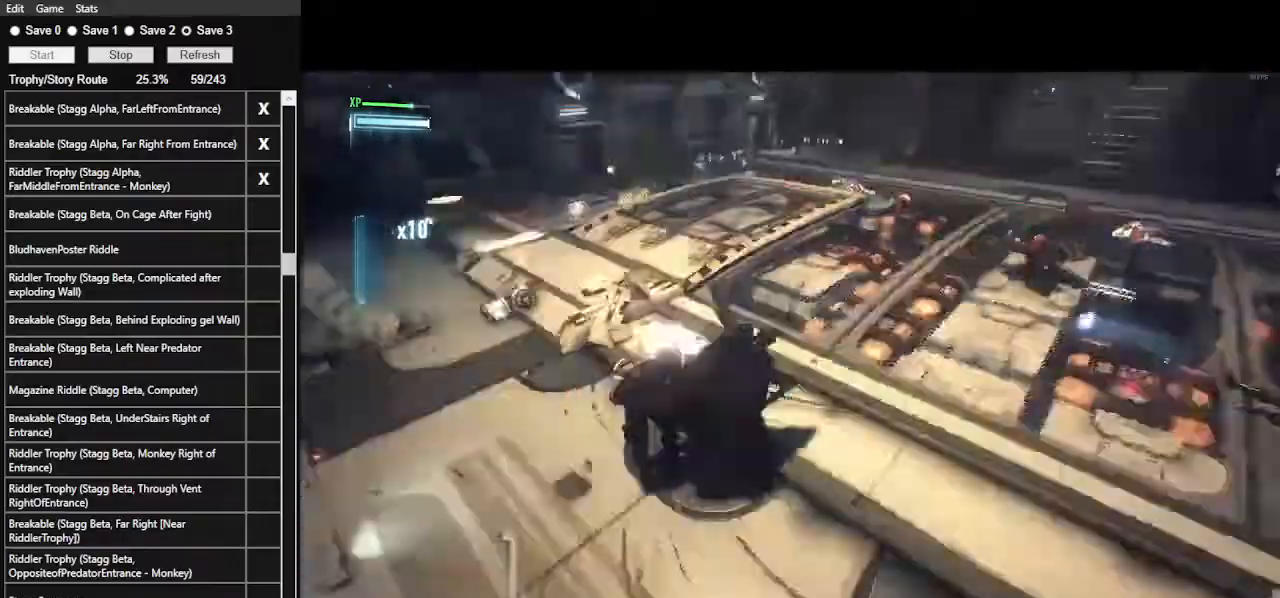
{"keys": ["w"], "mouse": [], "events": [[233, "mouse_left", "down"], [333, "mouse_left", "up"]]}
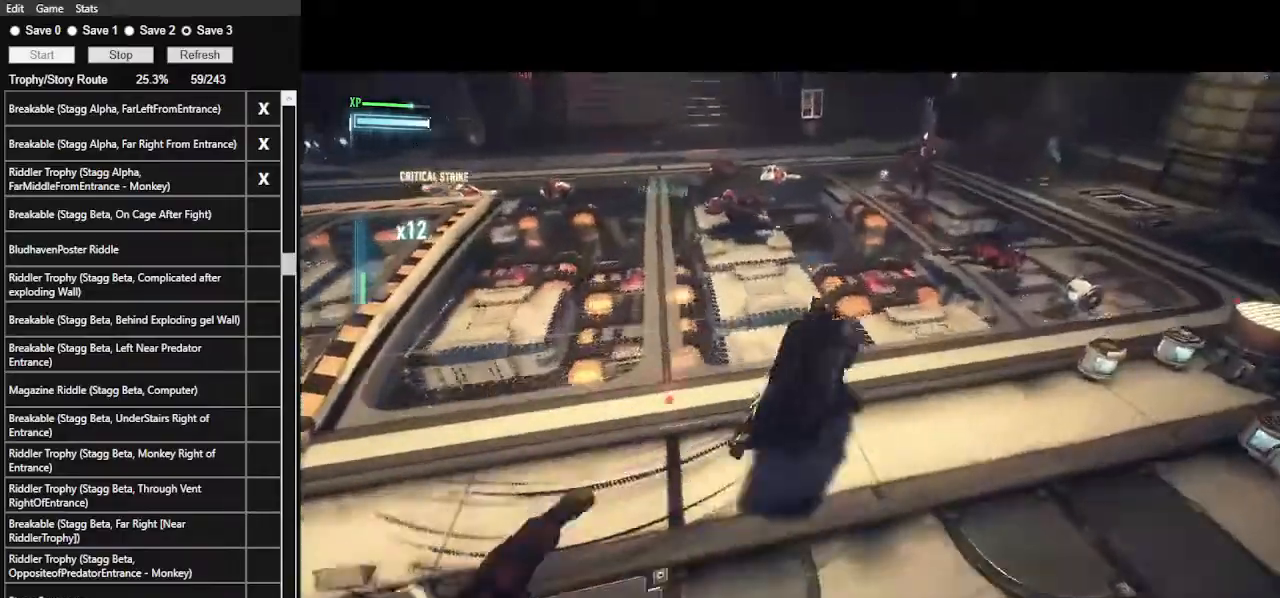
{"keys": ["w"], "mouse": [], "events": []}
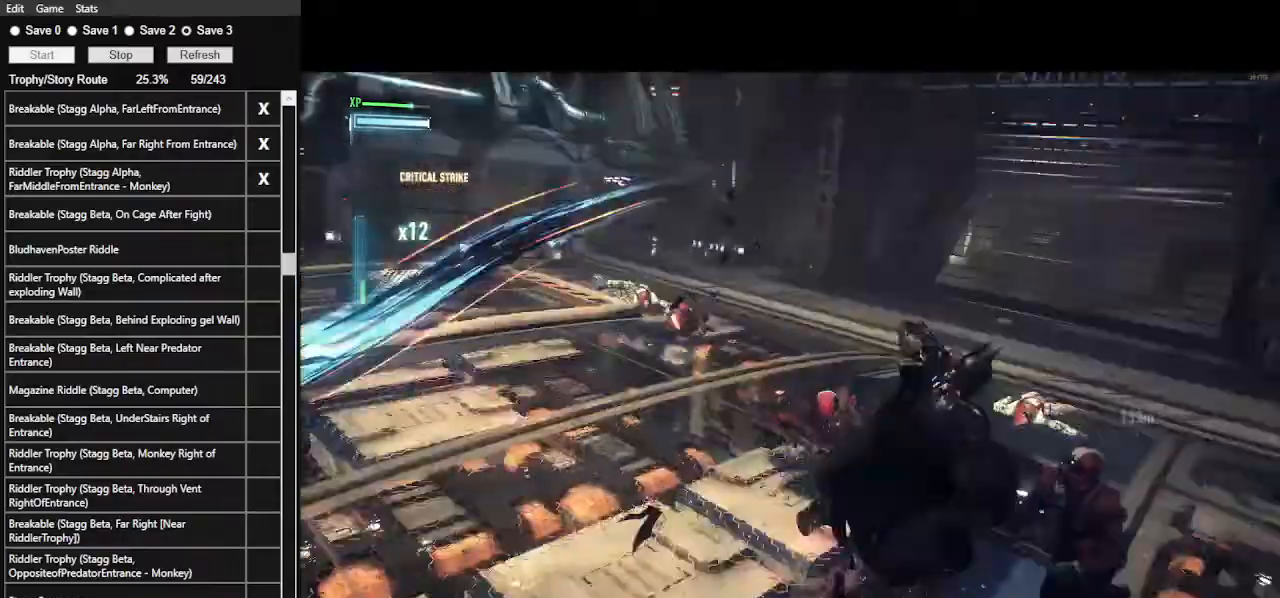
{"keys": ["w"], "mouse": [], "events": [[33, "space", "down"], [167, "space", "up"]]}
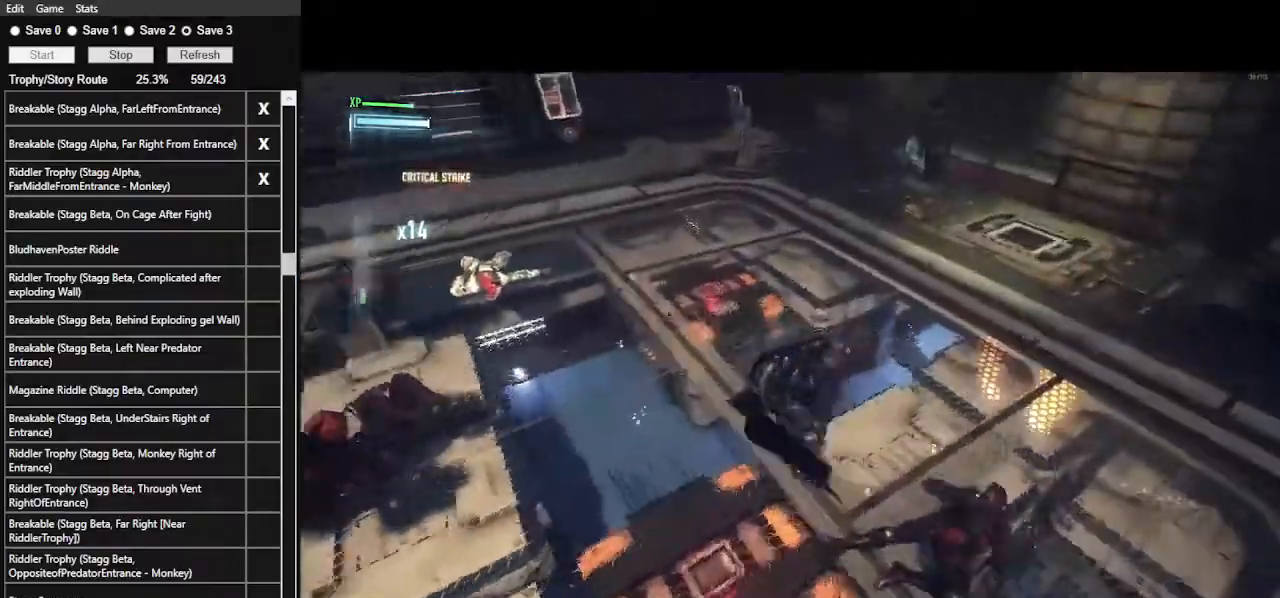
{"keys": ["ctrl_l", "w"], "mouse": [], "events": [[233, "ctrl_l", "down"]]}
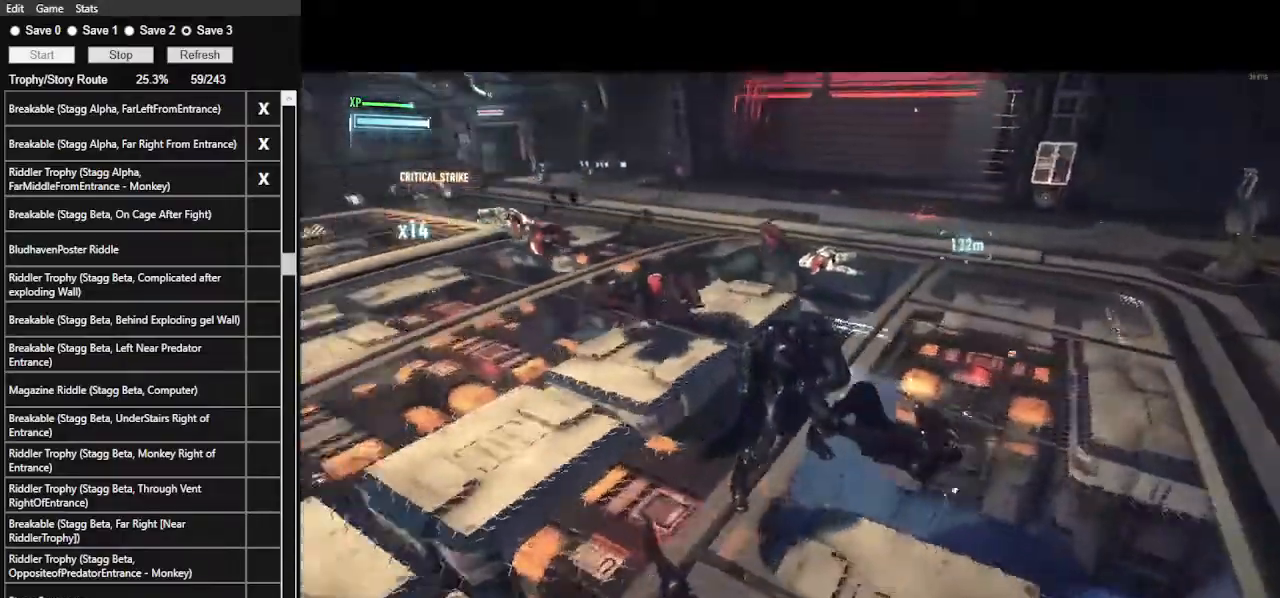
{"keys": ["ctrl_l", "w"], "mouse": [], "events": []}
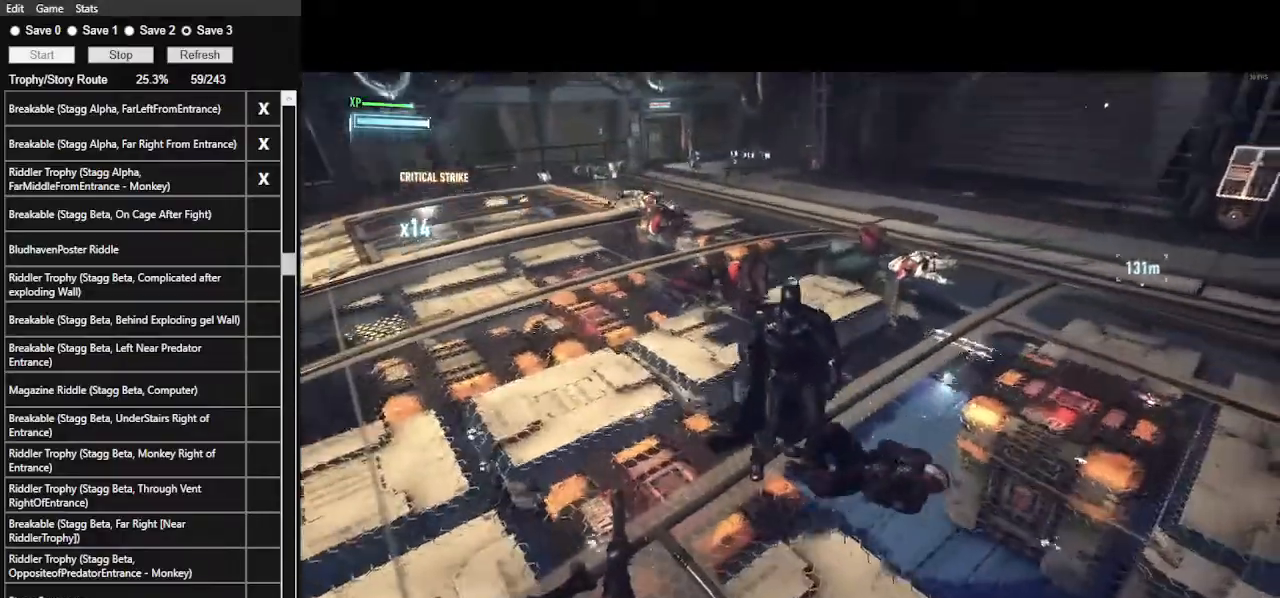
{"keys": ["ctrl_l", "w"], "mouse": [], "events": []}
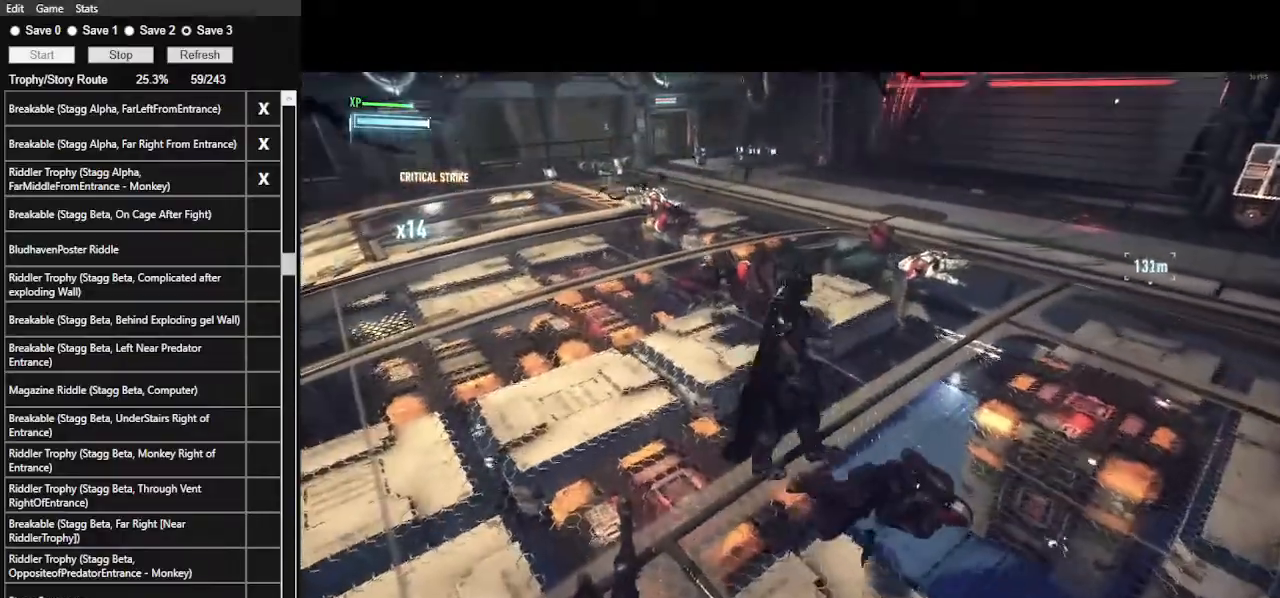
{"keys": ["0", "space", "w"], "mouse": [], "events": [[267, "space", "down"], [300, "ctrl_l", "up"], [433, "0", "down"]]}
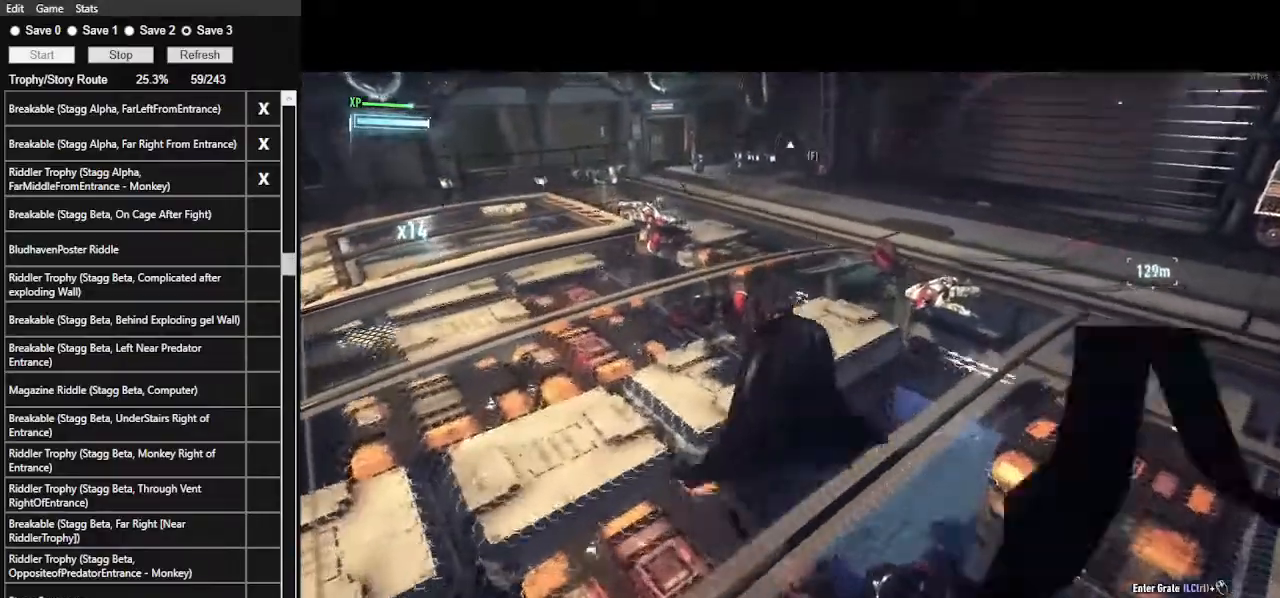
{"keys": ["space", "w"], "mouse": [], "events": [[67, "0", "up"]]}
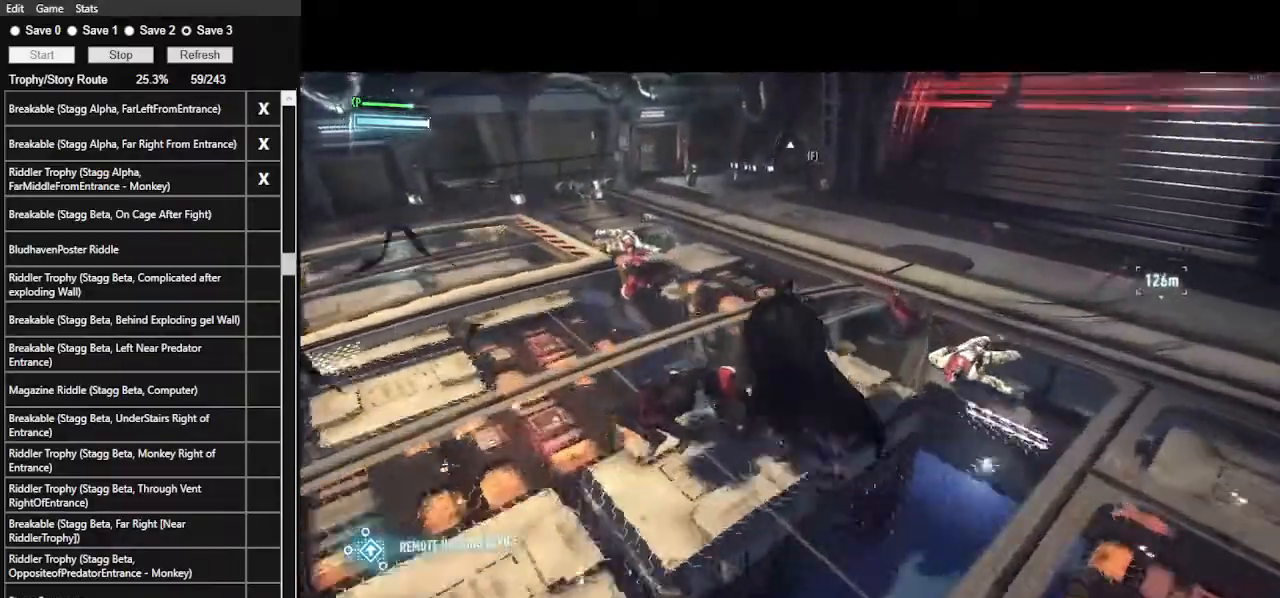
{"keys": ["space", "w"], "mouse": [], "events": []}
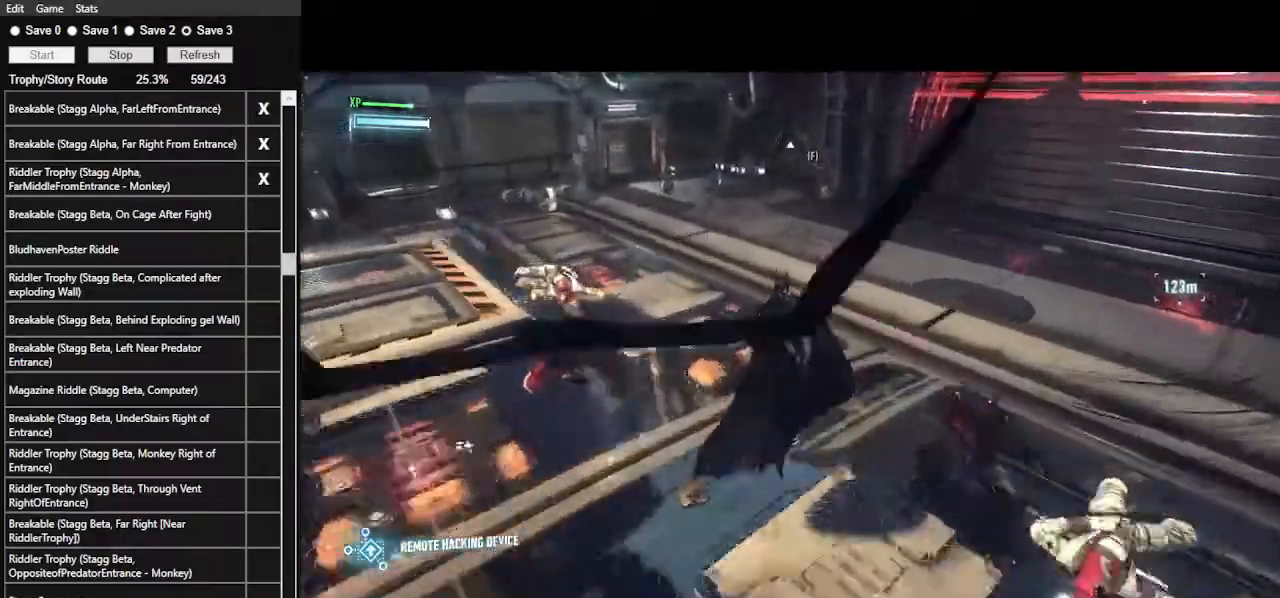
{"keys": ["space", "w"], "mouse": [], "events": []}
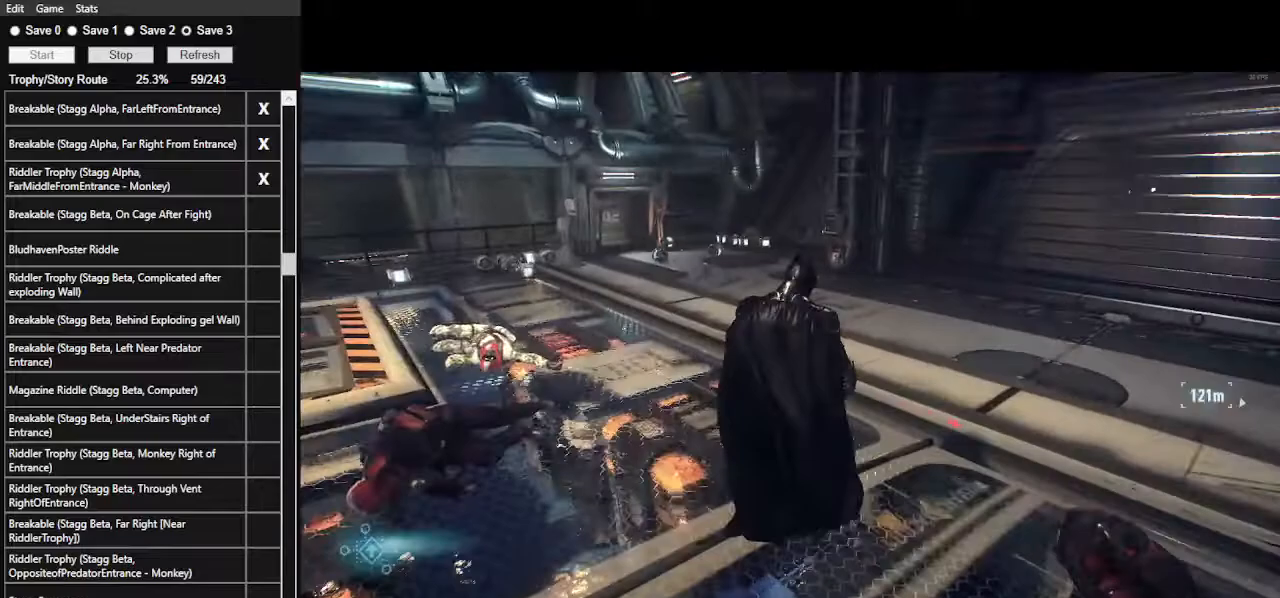
{"keys": ["space", "w"], "mouse": [], "events": []}
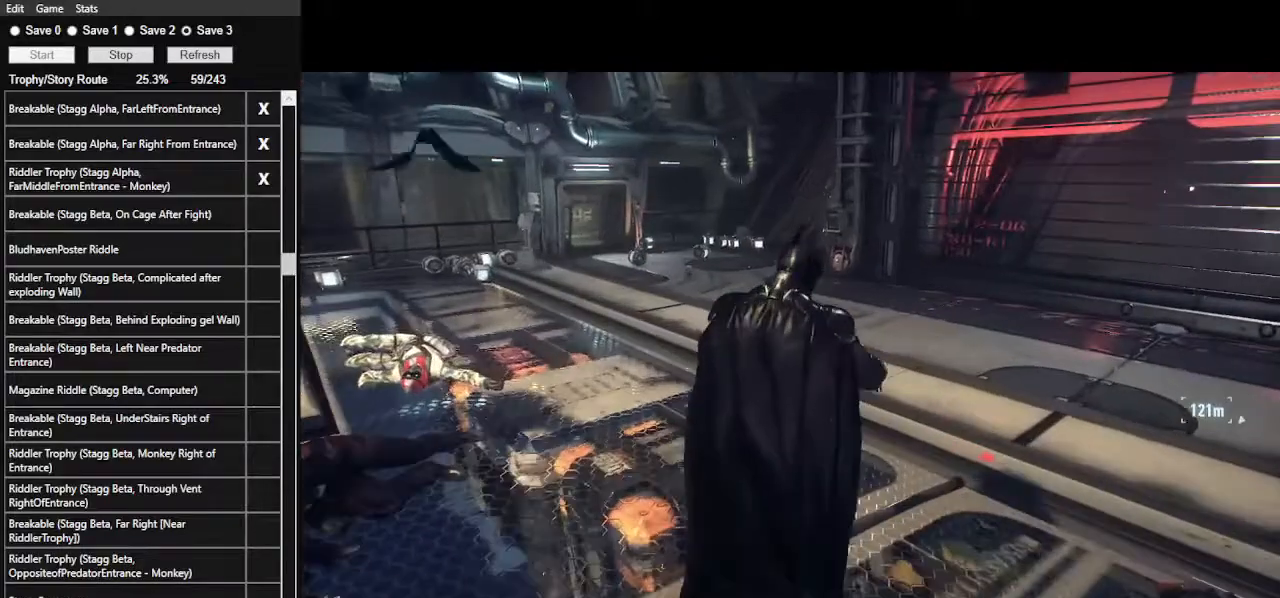
{"keys": ["space", "w"], "mouse": [], "events": []}
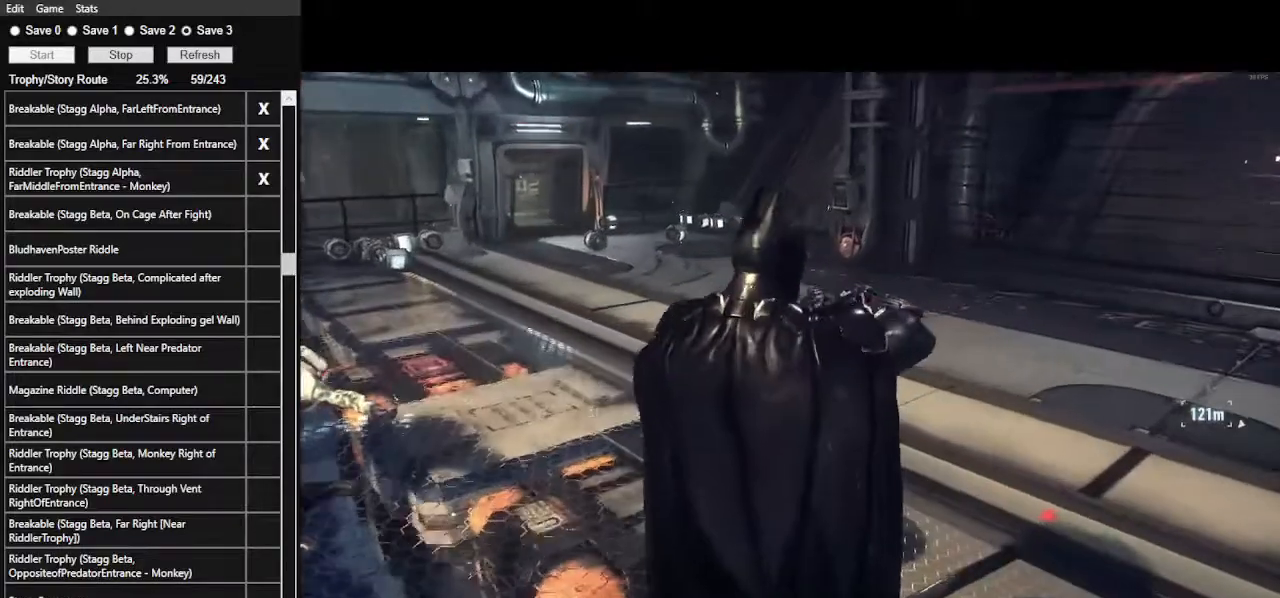
{"keys": ["space", "w"], "mouse": [], "events": []}
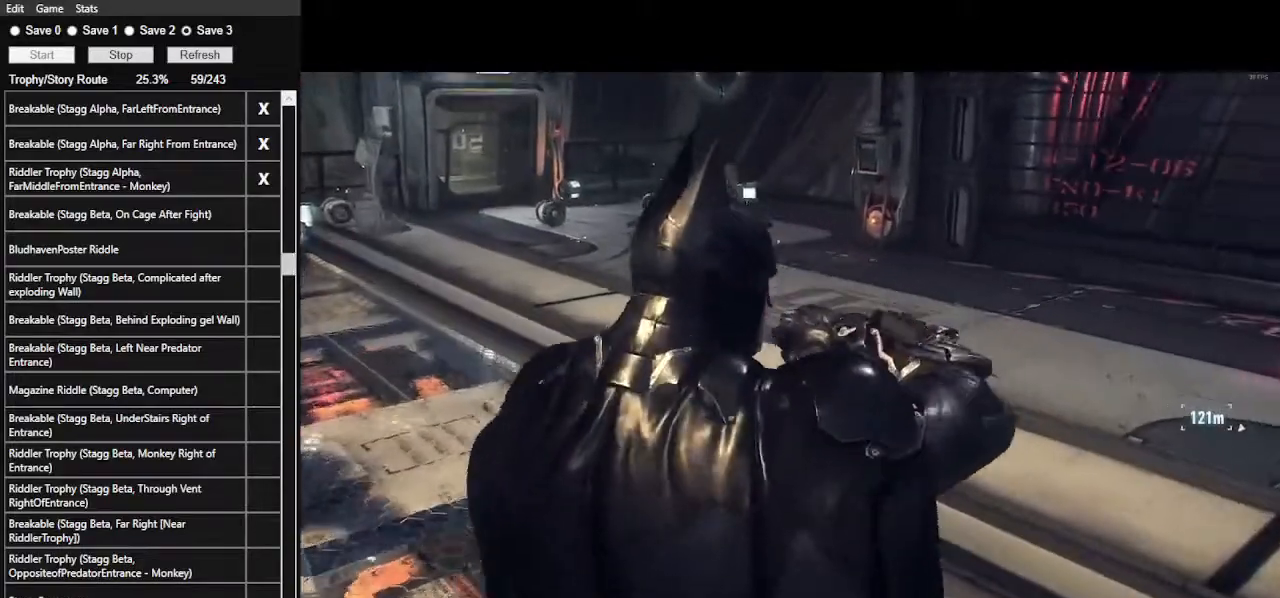
{"keys": ["space", "w"], "mouse": [], "events": []}
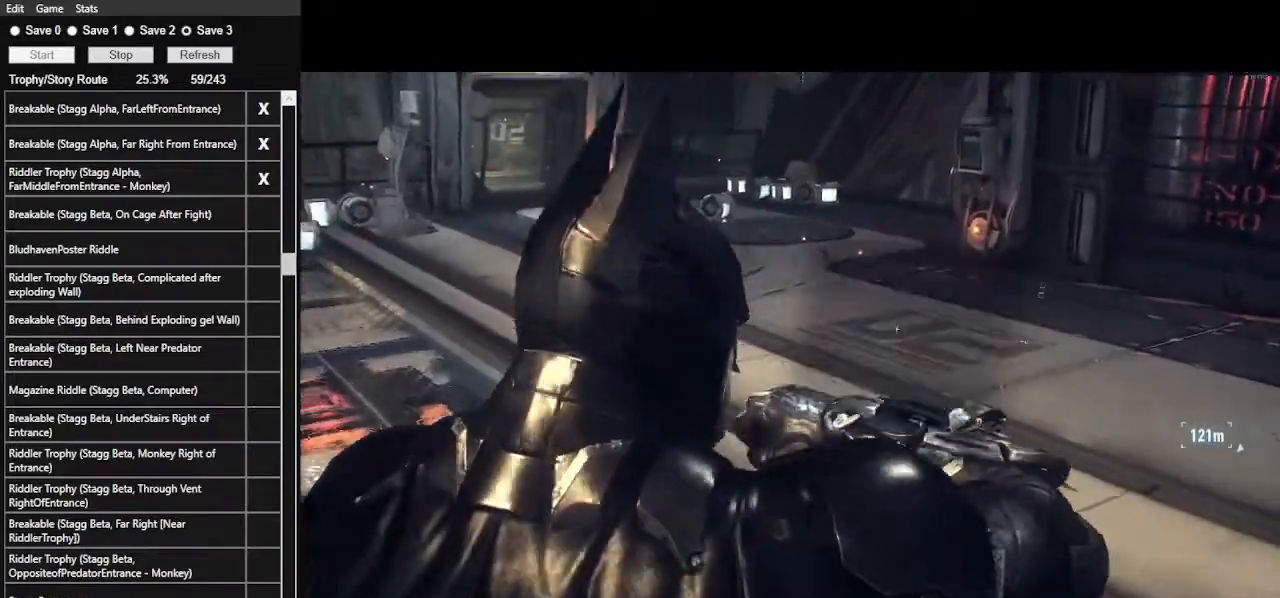
{"keys": ["space", "w"], "mouse": ["left"], "events": [[433, "mouse_left", "down"]]}
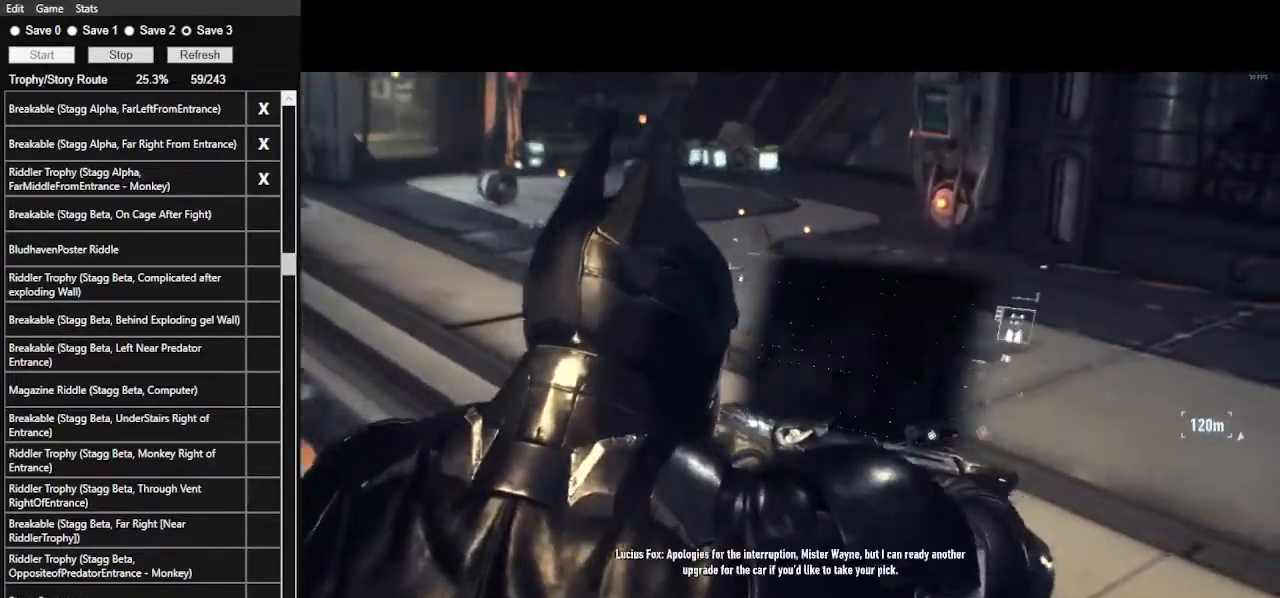
{"keys": ["space", "w"], "mouse": [], "events": [[67, "mouse_left", "up"], [133, "mouse_left", "down"], [233, "mouse_left", "up"], [267, "mouse_left", "down"], [367, "mouse_left", "up"]]}
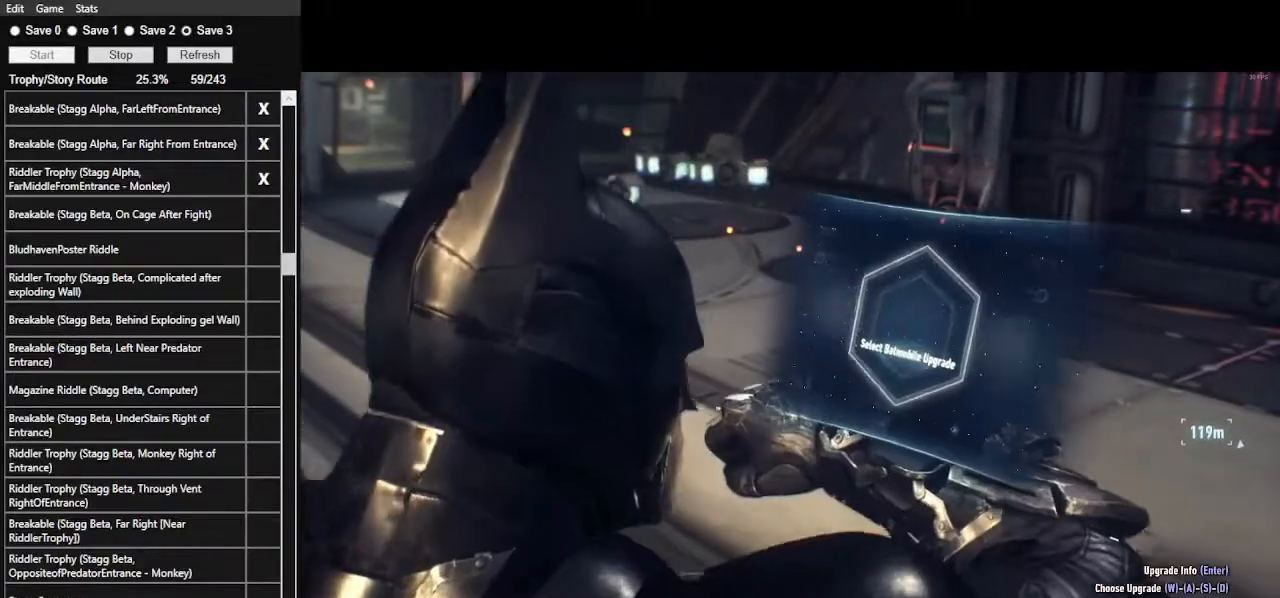
{"keys": [], "mouse": [], "events": [[100, "space", "up"], [233, "w", "up"]]}